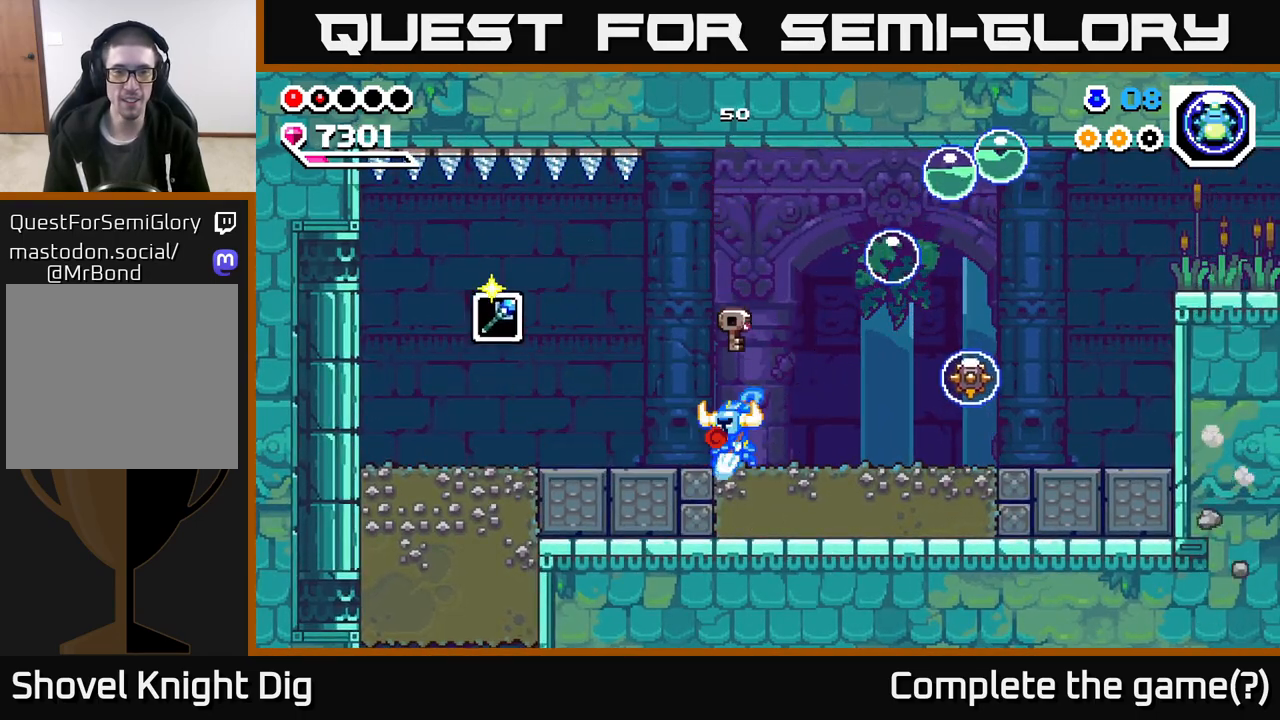
Gameplay with a controller (Xbox layout); each line is a JSON object with the inputs held at the frame after it. "events" lists button and stick changes between this image and that frame as [ms after this image, input, new state], when the widget could be followed in between.
{"buttons": ["X"], "left_stick": "right", "right_stick": "center", "events": [[150, "X", "up"], [200, "left_stick", "right"], [233, "X", "down"], [350, "X", "up"], [450, "X", "down"]]}
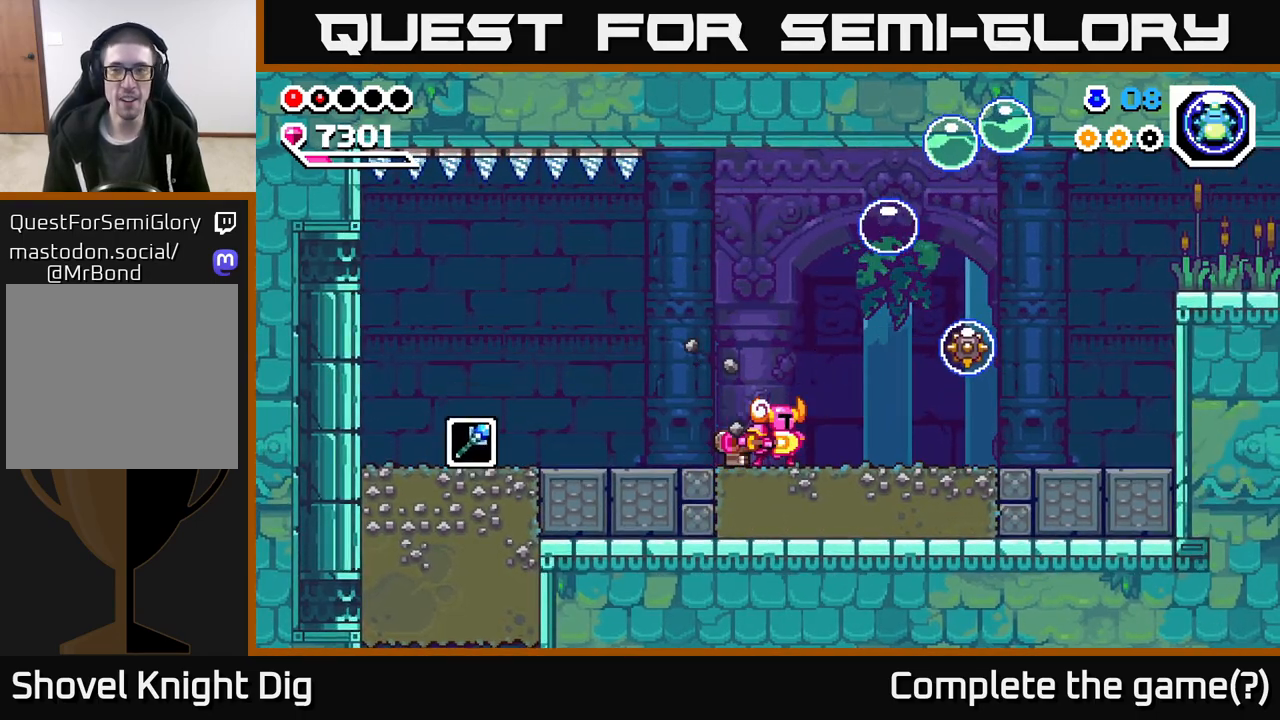
{"buttons": [], "left_stick": "right", "right_stick": "center", "events": [[33, "X", "up"], [100, "left_stick", "down"], [200, "X", "down"], [317, "X", "up"], [433, "X", "down"], [467, "X", "up"], [500, "left_stick", "right"]]}
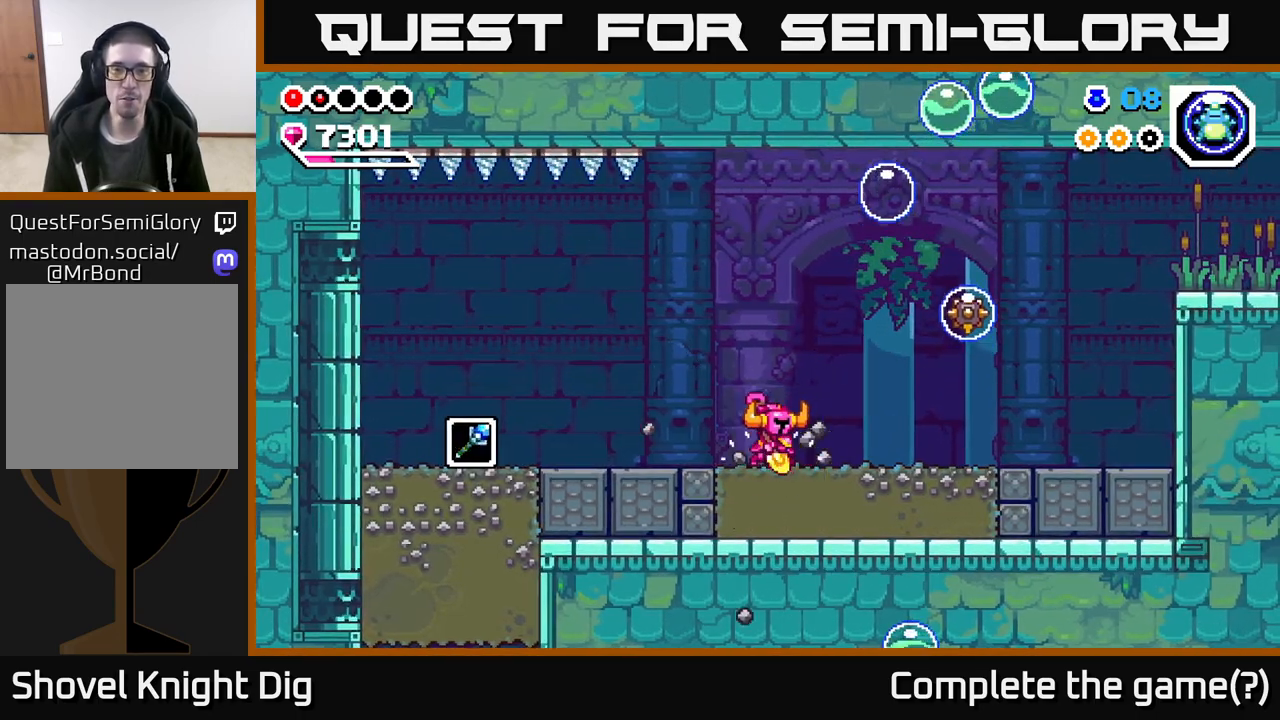
{"buttons": [], "left_stick": "right", "right_stick": "center", "events": [[117, "X", "down"], [217, "X", "up"], [400, "X", "down"], [483, "X", "up"]]}
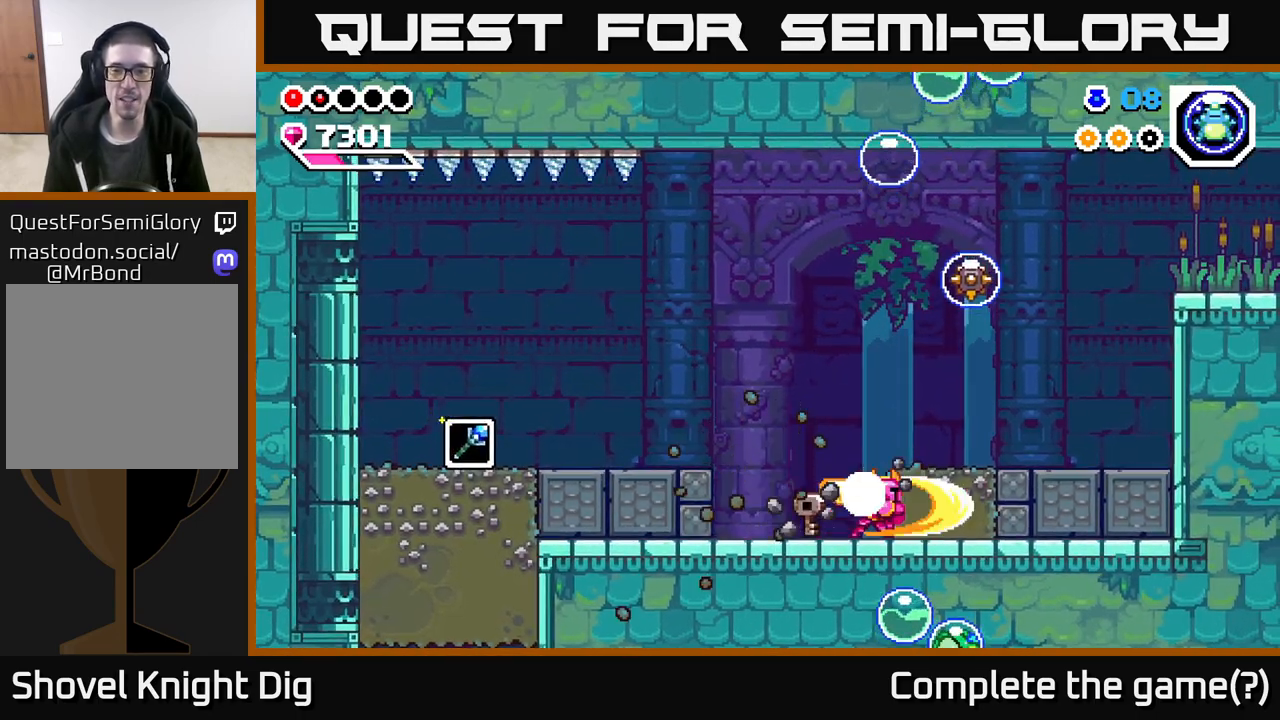
{"buttons": [], "left_stick": "left", "right_stick": "center", "events": [[67, "X", "down"], [167, "X", "up"], [217, "left_stick", "left"], [283, "A", "down"], [450, "A", "up"]]}
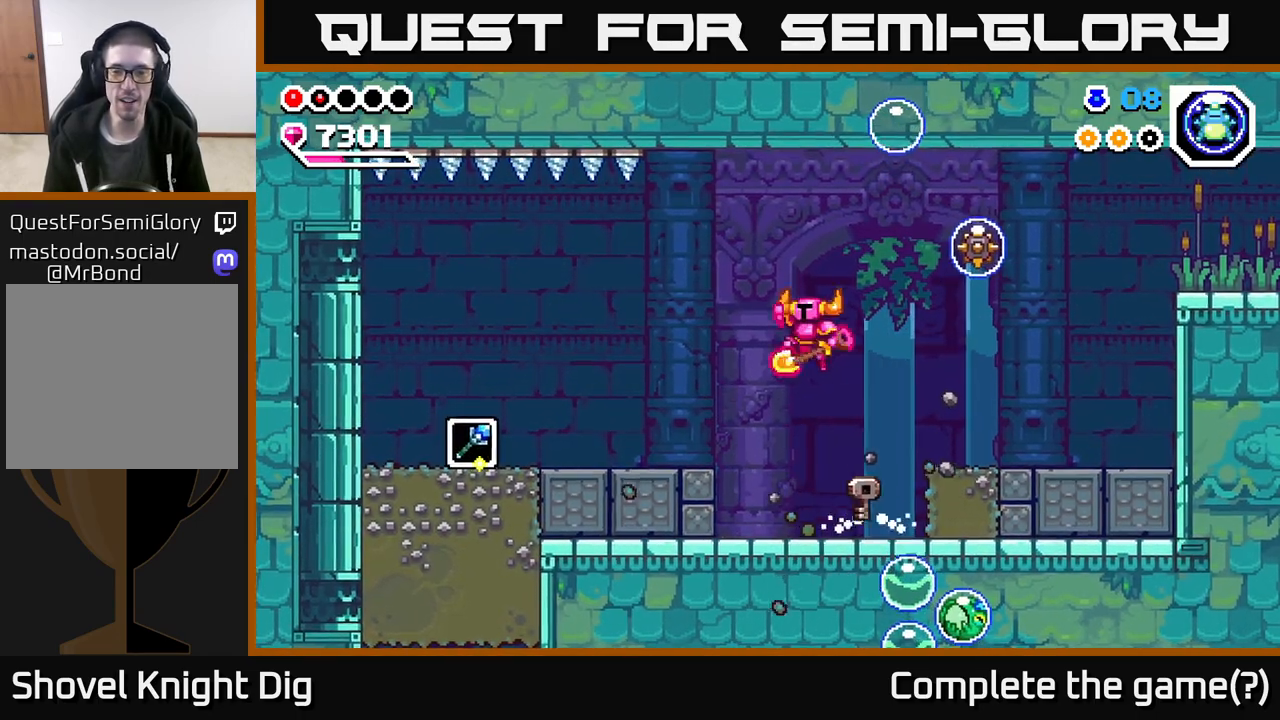
{"buttons": [], "left_stick": "right", "right_stick": "center", "events": [[200, "left_stick", "center"], [367, "left_stick", "right"]]}
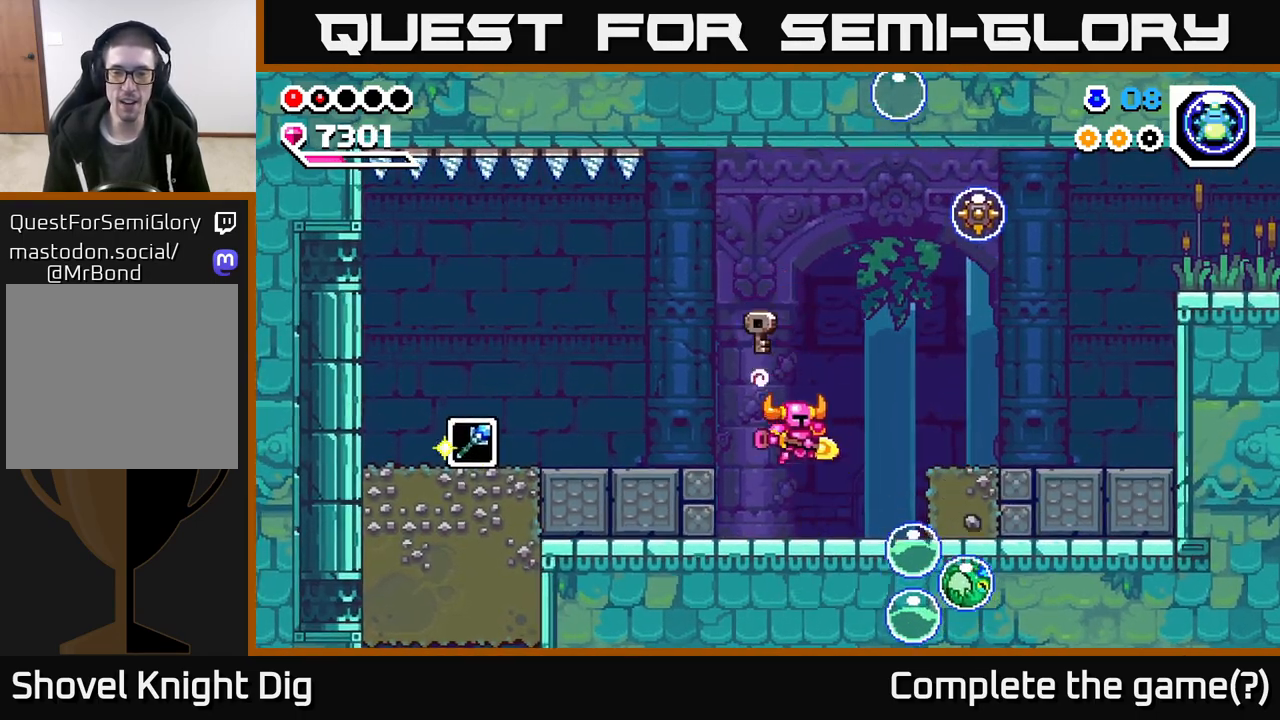
{"buttons": [], "left_stick": "right", "right_stick": "center", "events": [[67, "X", "down"], [200, "X", "up"], [217, "left_stick", "center"], [283, "X", "down"], [383, "X", "up"], [450, "left_stick", "right"]]}
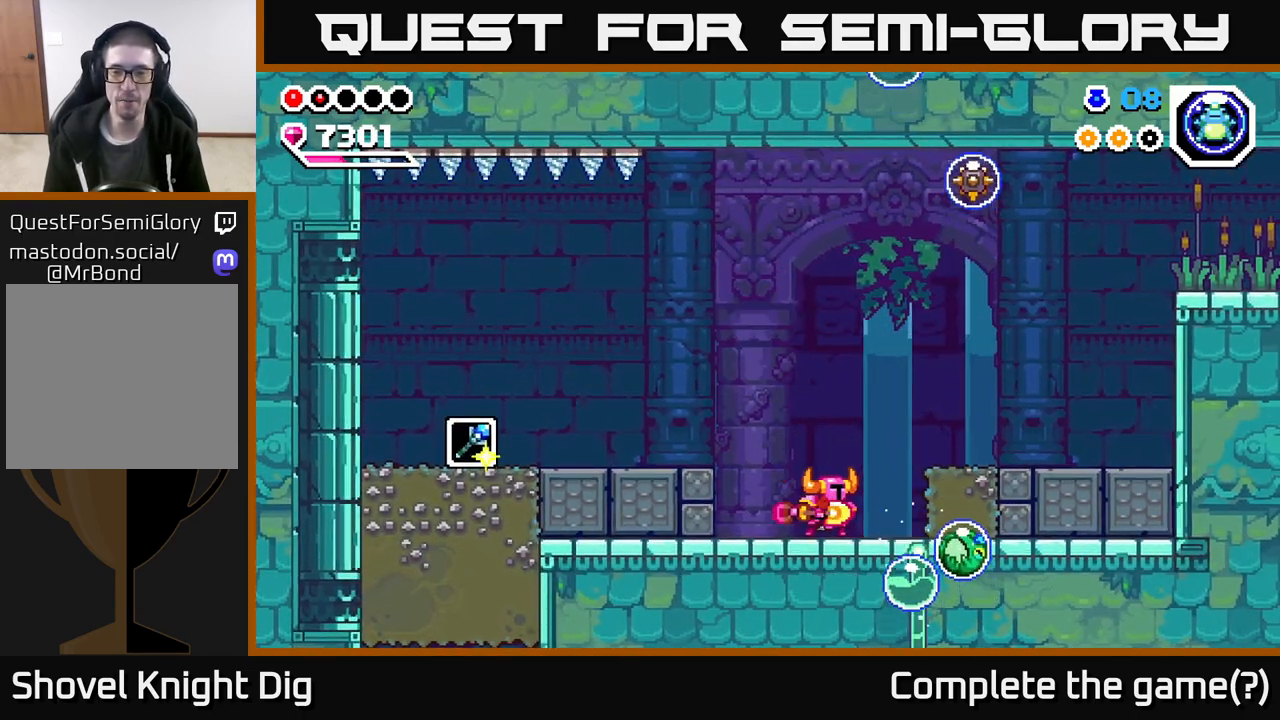
{"buttons": ["X"], "left_stick": "right", "right_stick": "center", "events": [[17, "X", "down"], [117, "X", "up"], [250, "X", "down"], [367, "X", "up"], [483, "X", "down"]]}
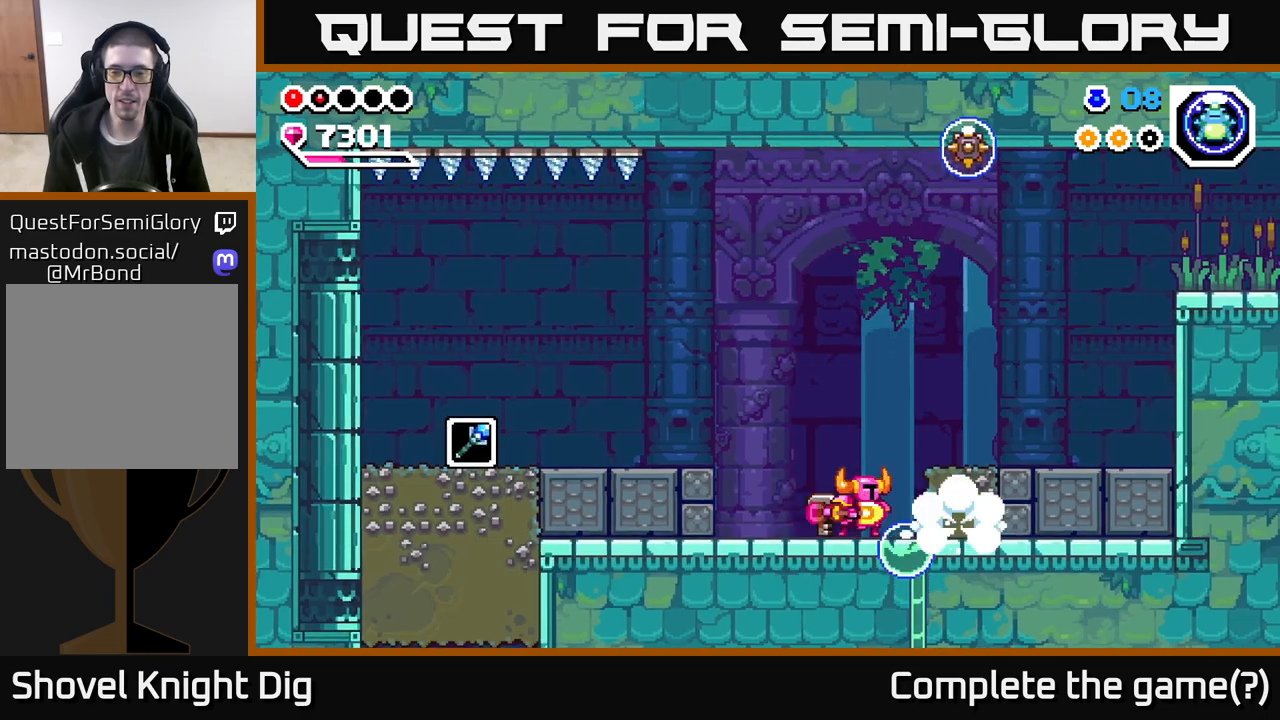
{"buttons": [], "left_stick": "center", "right_stick": "center", "events": [[83, "left_stick", "center"], [100, "X", "up"], [167, "X", "down"], [267, "X", "up"], [333, "X", "down"], [467, "X", "up"]]}
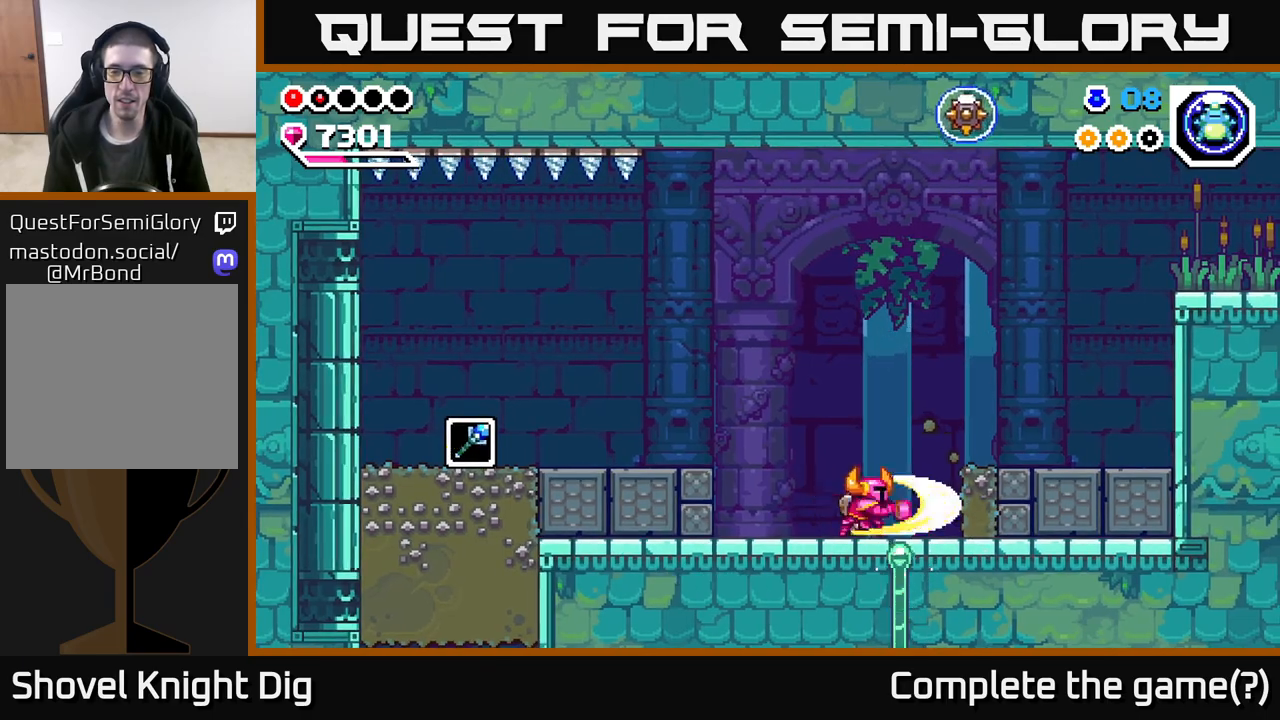
{"buttons": ["X"], "left_stick": "right", "right_stick": "center", "events": [[50, "left_stick", "right"], [500, "X", "down"]]}
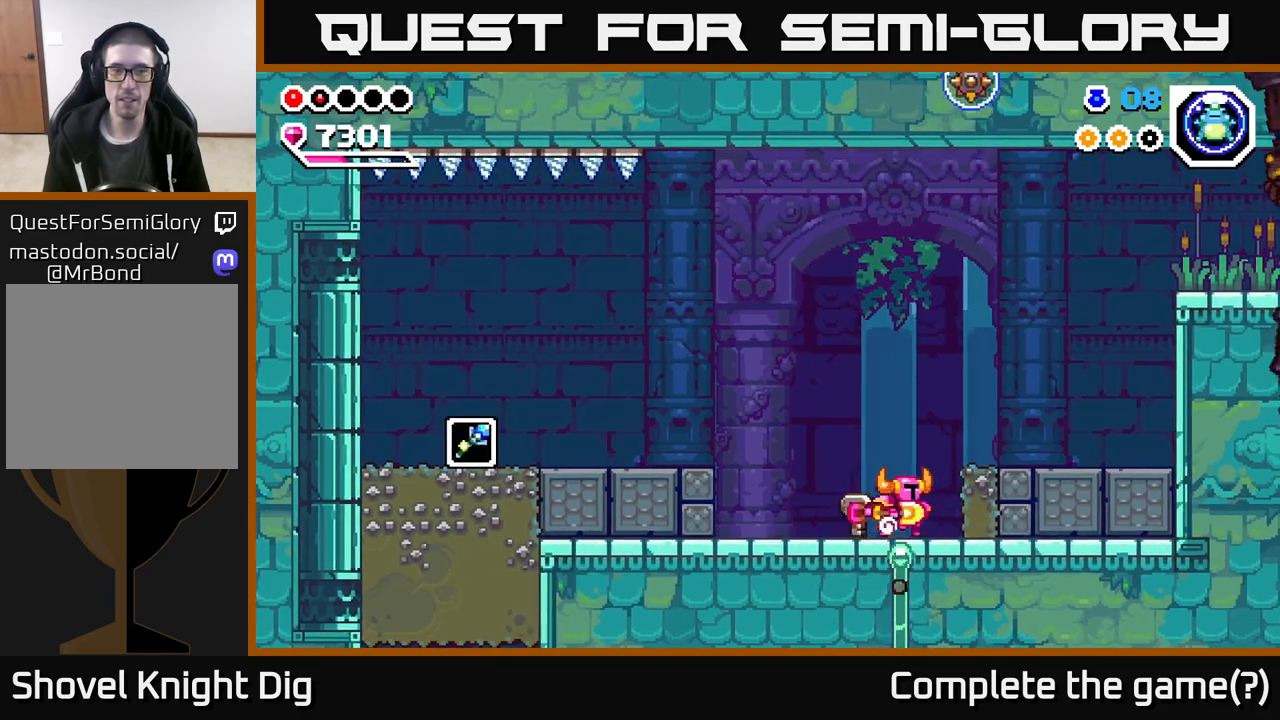
{"buttons": [], "left_stick": "left", "right_stick": "center", "events": [[117, "X", "up"], [167, "left_stick", "left"]]}
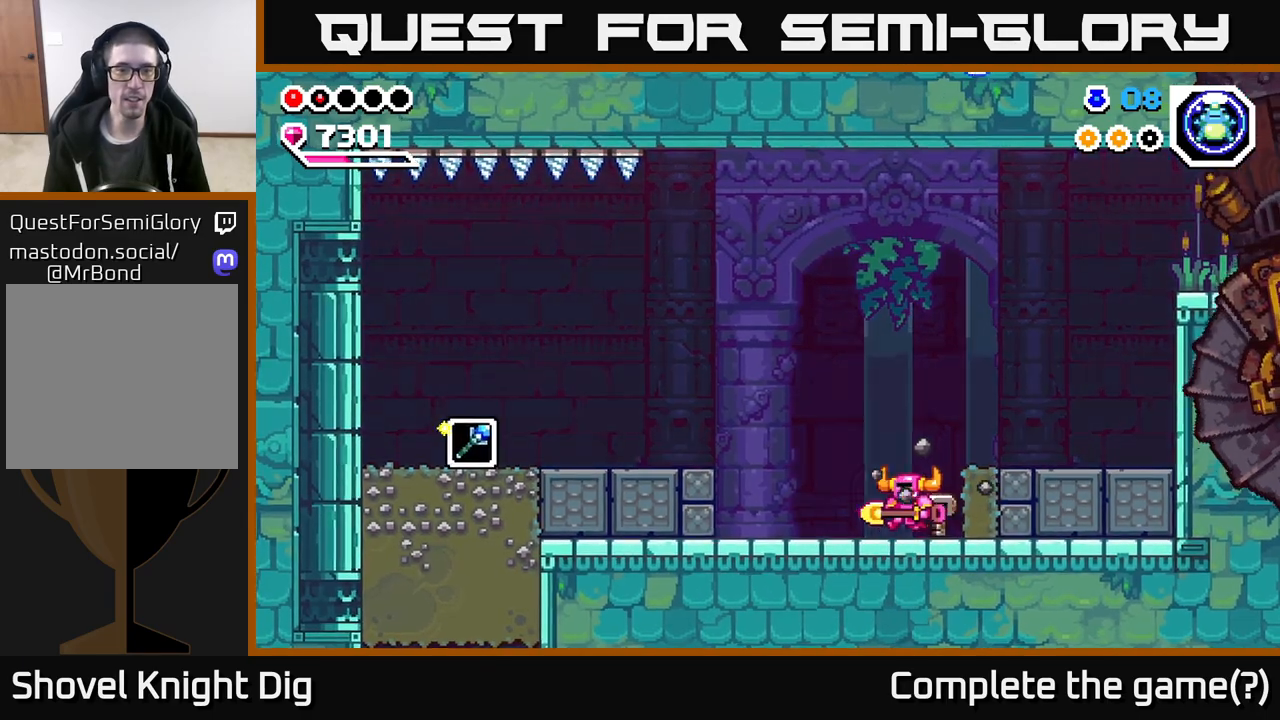
{"buttons": ["A"], "left_stick": "left", "right_stick": "center", "events": [[400, "A", "down"]]}
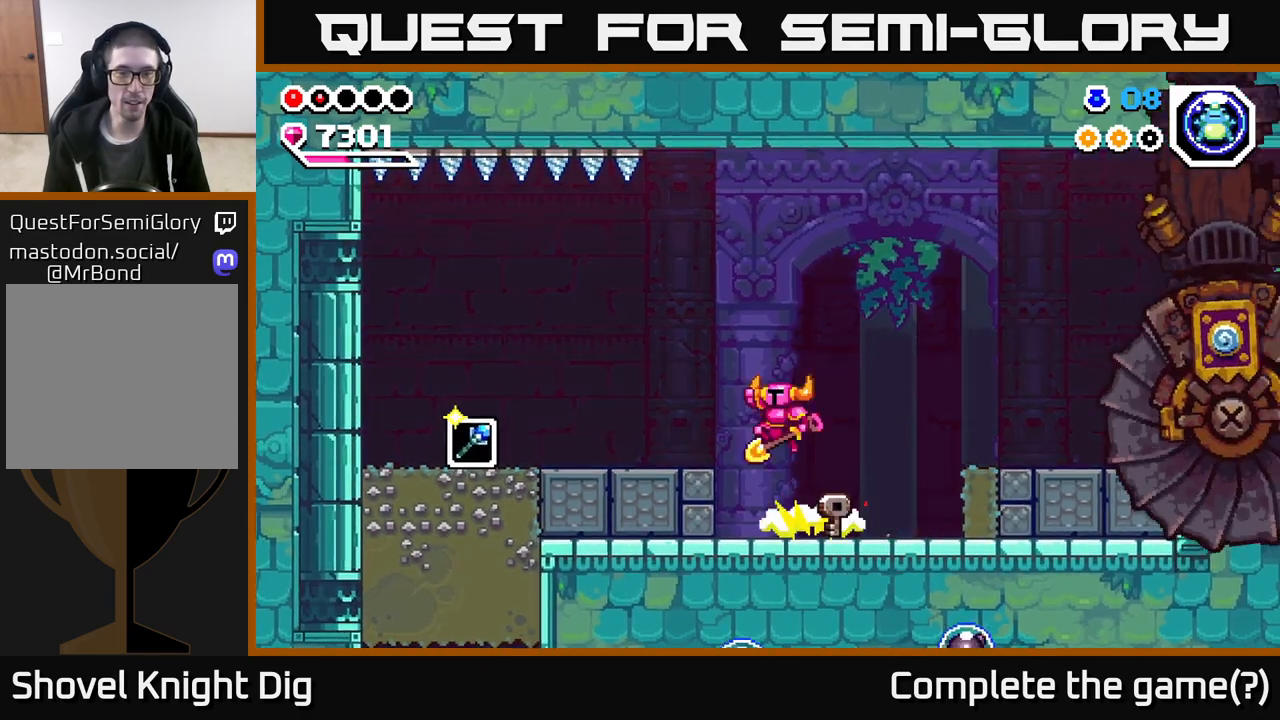
{"buttons": [], "left_stick": "left", "right_stick": "center", "events": [[33, "A", "up"]]}
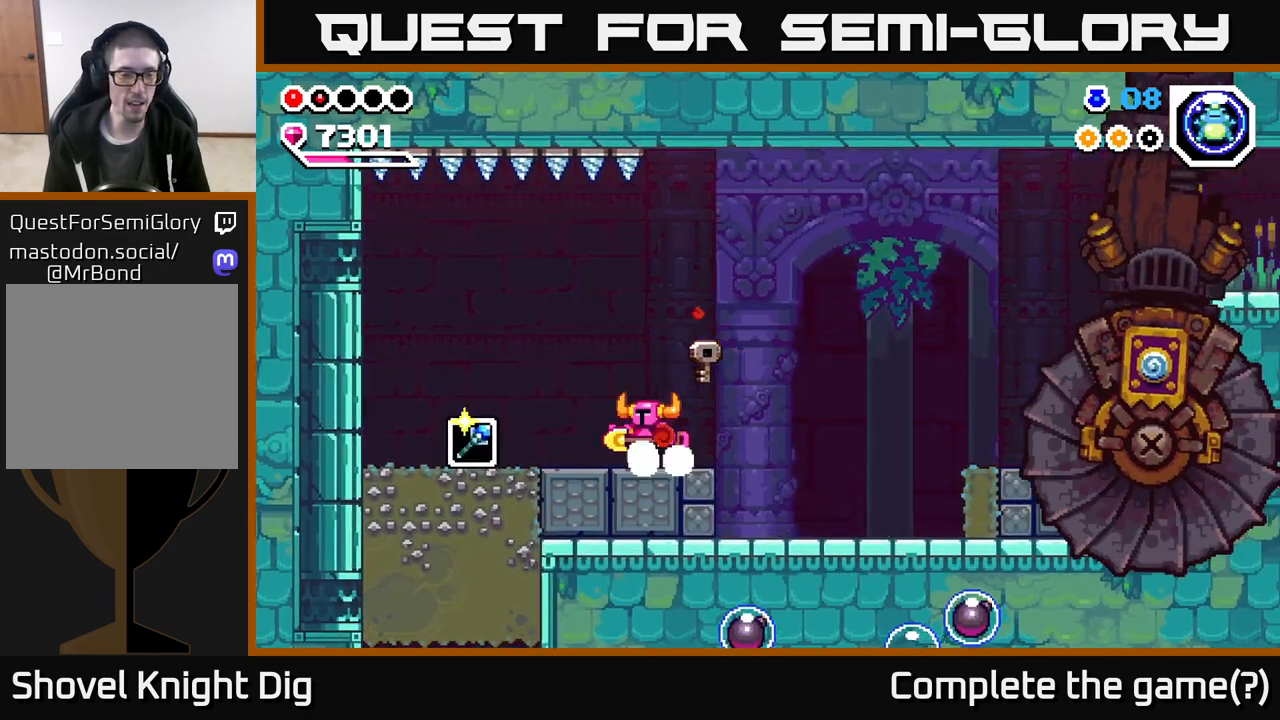
{"buttons": [], "left_stick": "left", "right_stick": "center", "events": []}
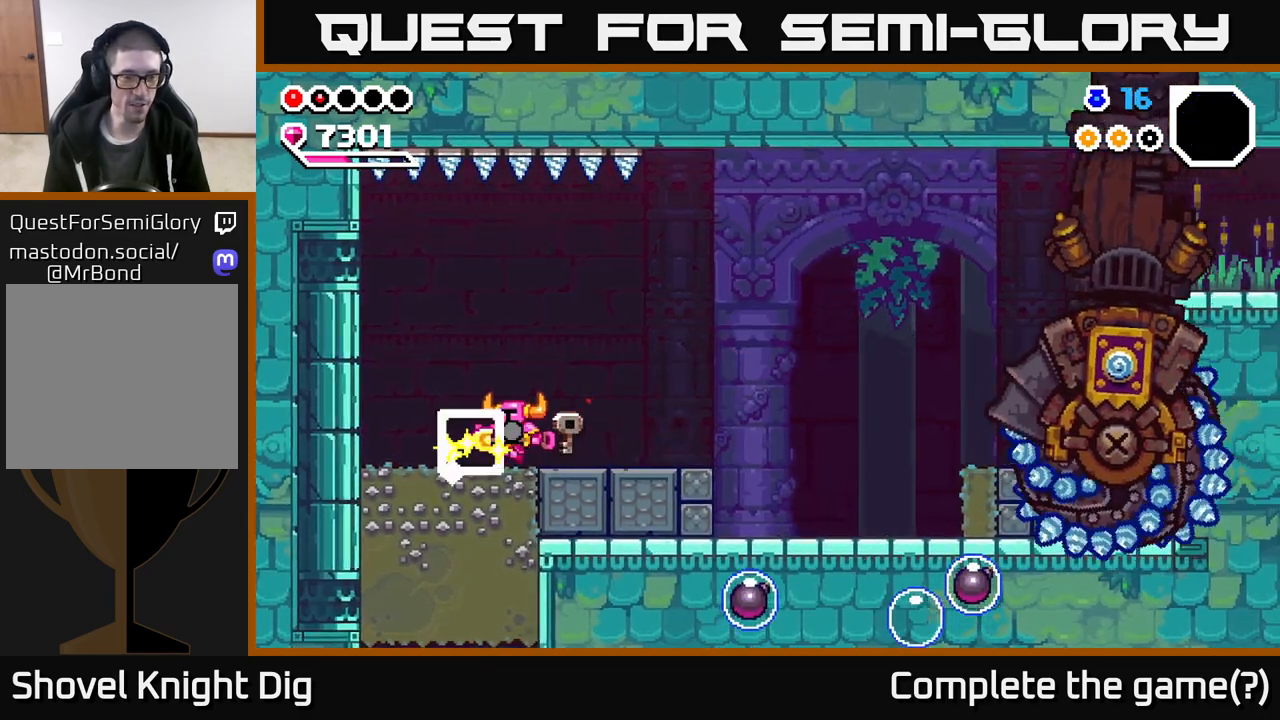
{"buttons": ["X"], "left_stick": "down", "right_stick": "center", "events": [[250, "left_stick", "down"], [283, "X", "down"], [383, "X", "up"], [467, "X", "down"]]}
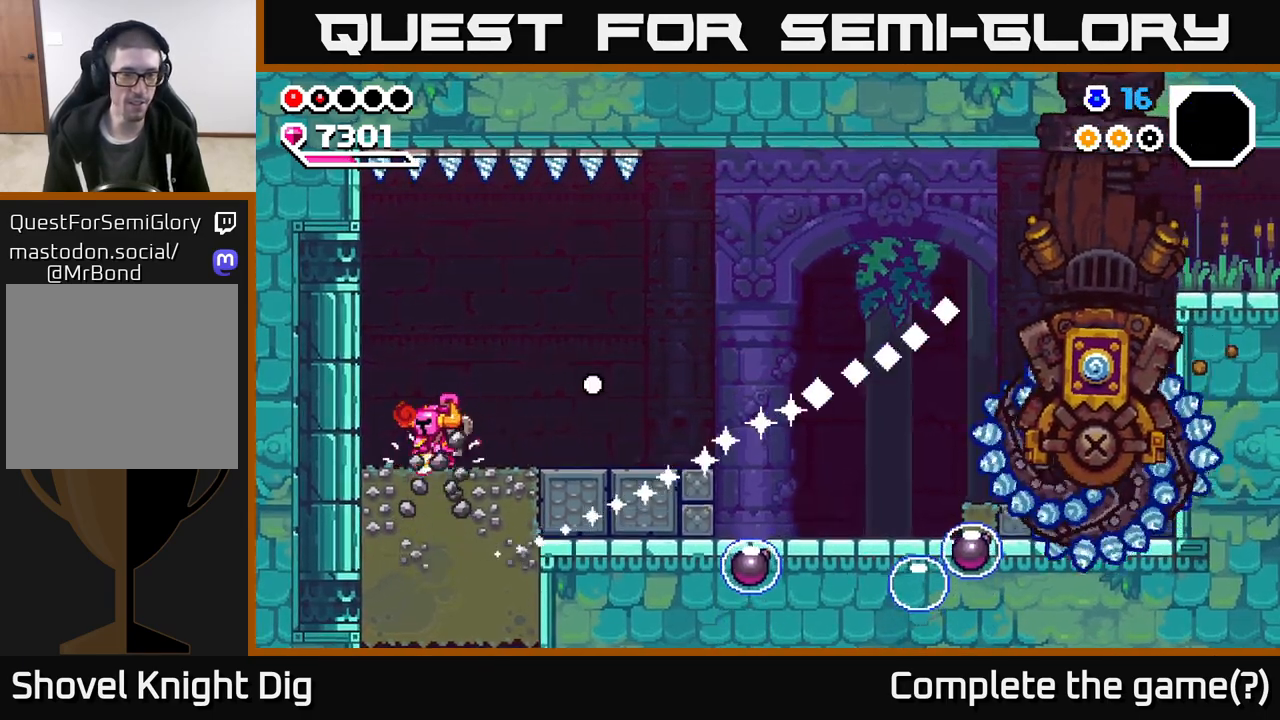
{"buttons": ["X"], "left_stick": "up-left", "right_stick": "center", "events": [[67, "X", "up"], [133, "X", "down"], [233, "X", "up"], [350, "left_stick", "left"], [467, "X", "down"], [483, "left_stick", "up-left"]]}
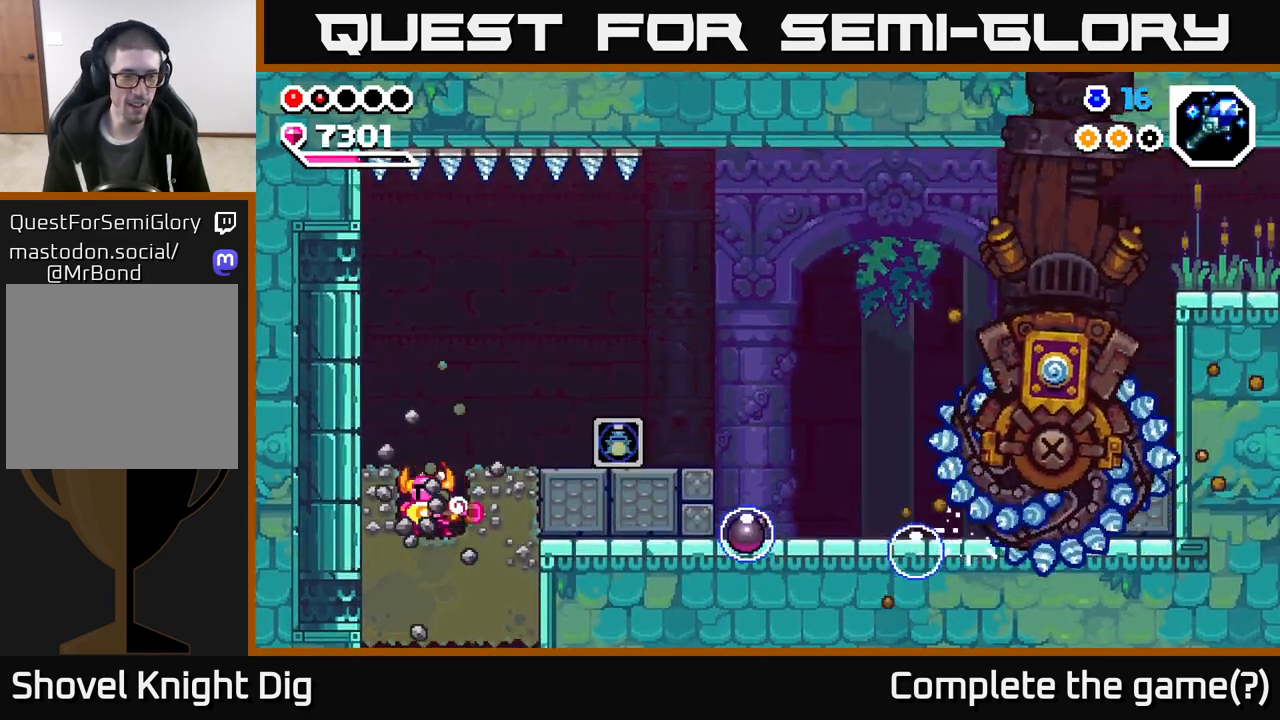
{"buttons": [], "left_stick": "right", "right_stick": "center", "events": [[83, "X", "up"], [150, "left_stick", "right"], [217, "X", "down"], [317, "X", "up"], [400, "X", "down"], [500, "X", "up"]]}
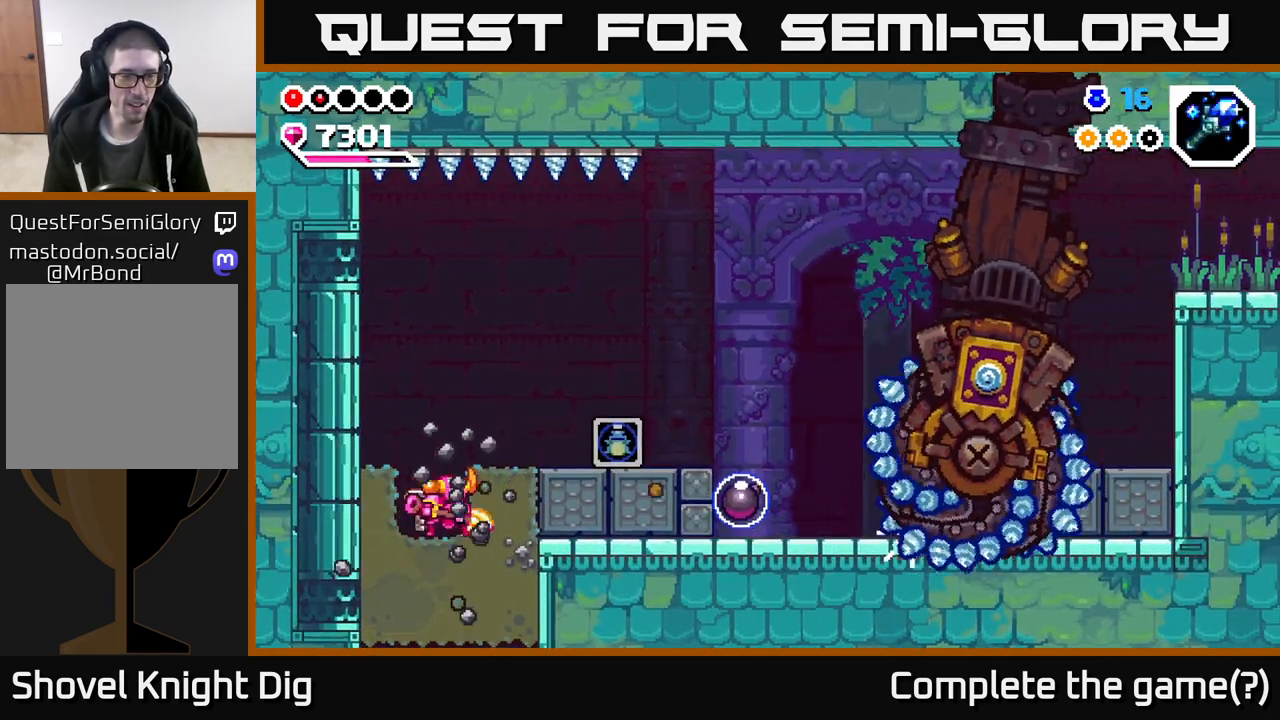
{"buttons": ["X"], "left_stick": "down", "right_stick": "center", "events": [[67, "X", "down"], [150, "X", "up"], [200, "left_stick", "down"], [283, "X", "down"], [383, "X", "up"], [483, "X", "down"]]}
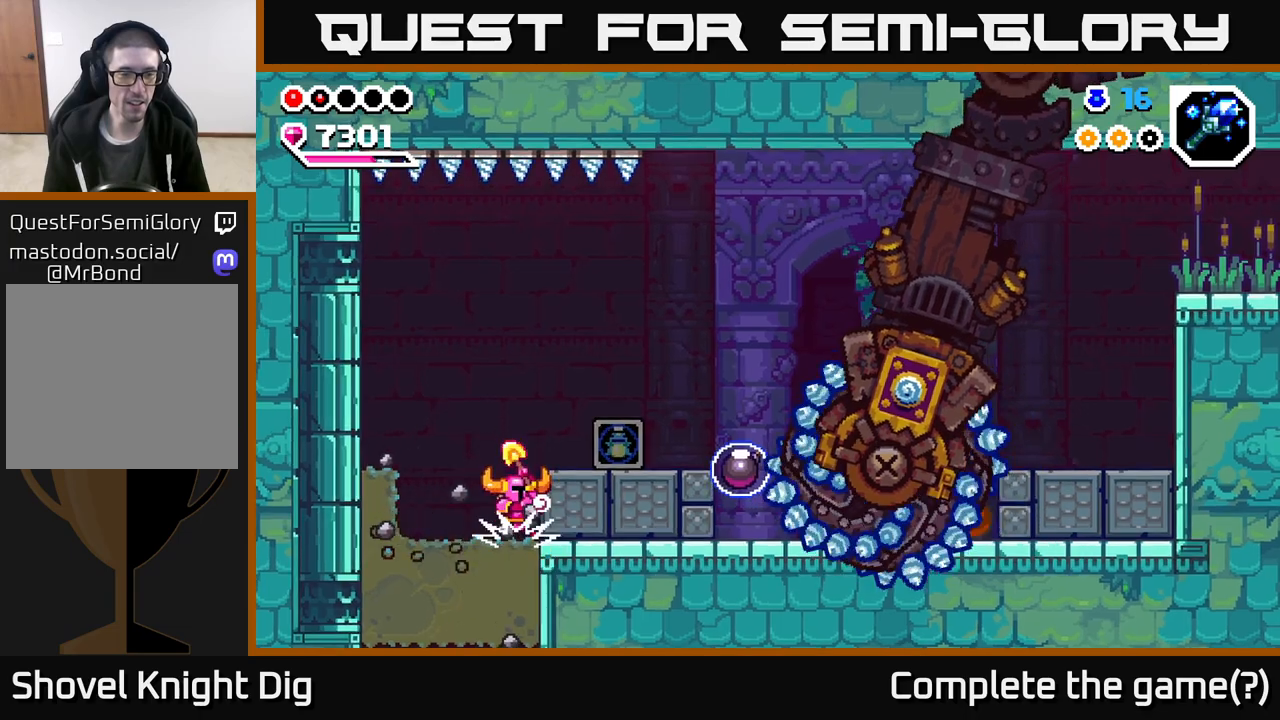
{"buttons": ["X"], "left_stick": "left", "right_stick": "center", "events": [[83, "X", "up"], [117, "left_stick", "left"], [183, "X", "down"], [283, "X", "up"], [383, "X", "down"]]}
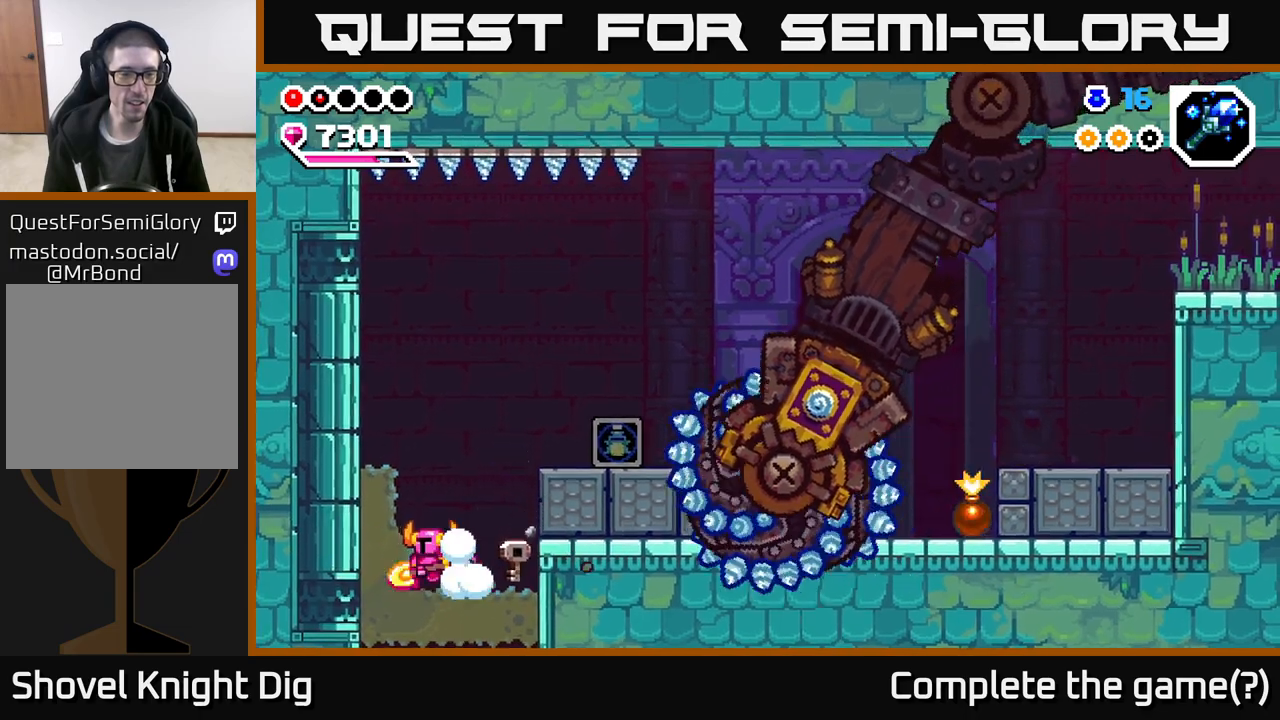
{"buttons": [], "left_stick": "down", "right_stick": "center", "events": [[17, "X", "up"], [83, "X", "down"], [200, "X", "up"], [217, "left_stick", "down"], [300, "X", "down"], [417, "X", "up"]]}
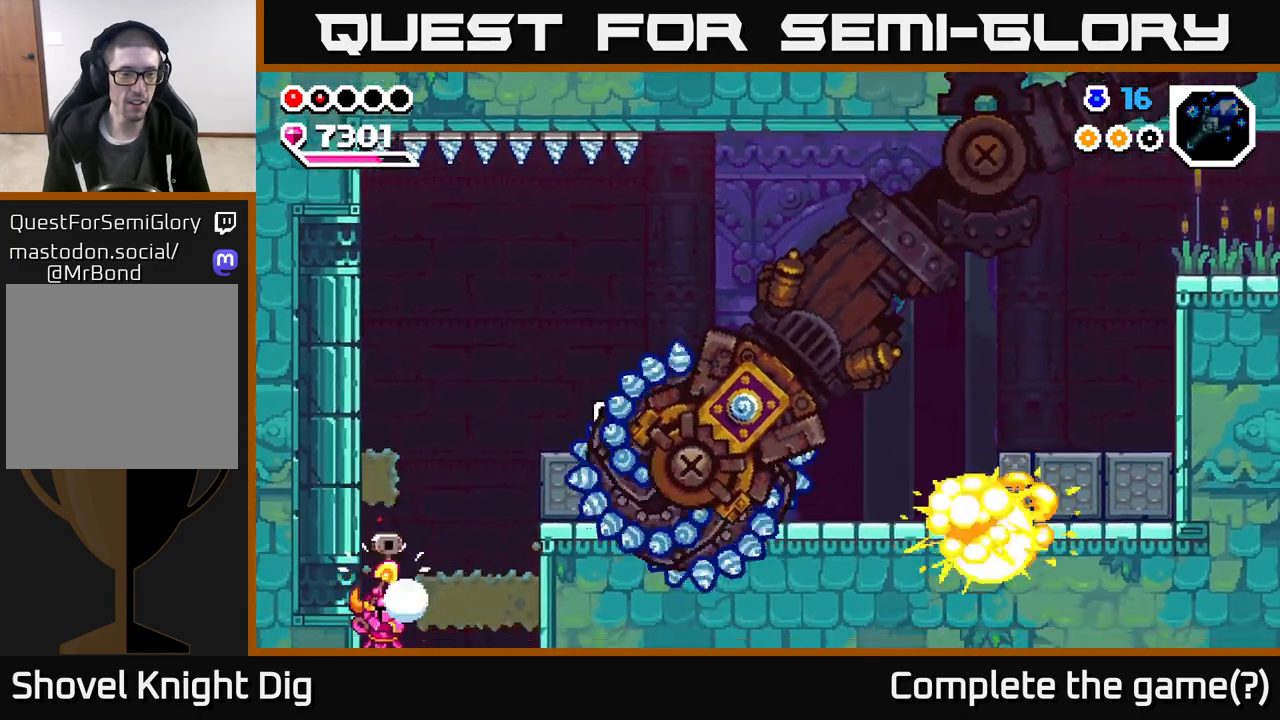
{"buttons": [], "left_stick": "right", "right_stick": "center", "events": [[367, "left_stick", "right"]]}
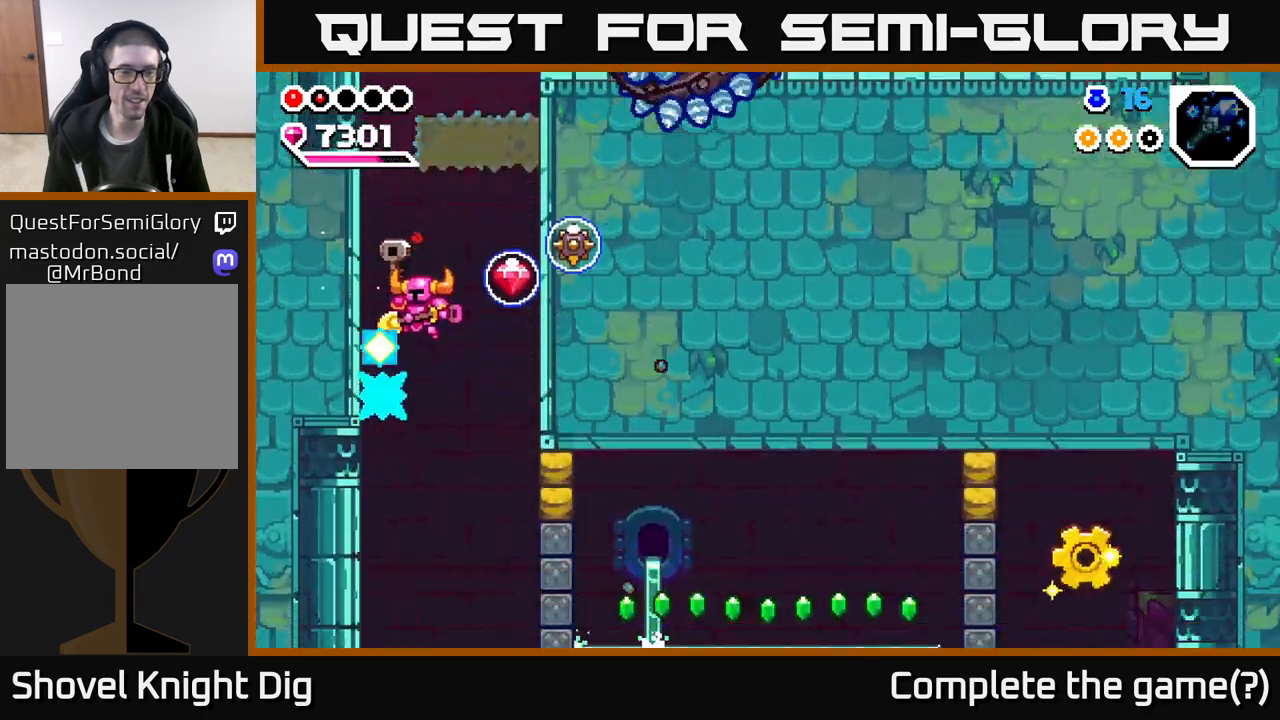
{"buttons": [], "left_stick": "right", "right_stick": "center", "events": [[333, "X", "down"], [467, "X", "up"]]}
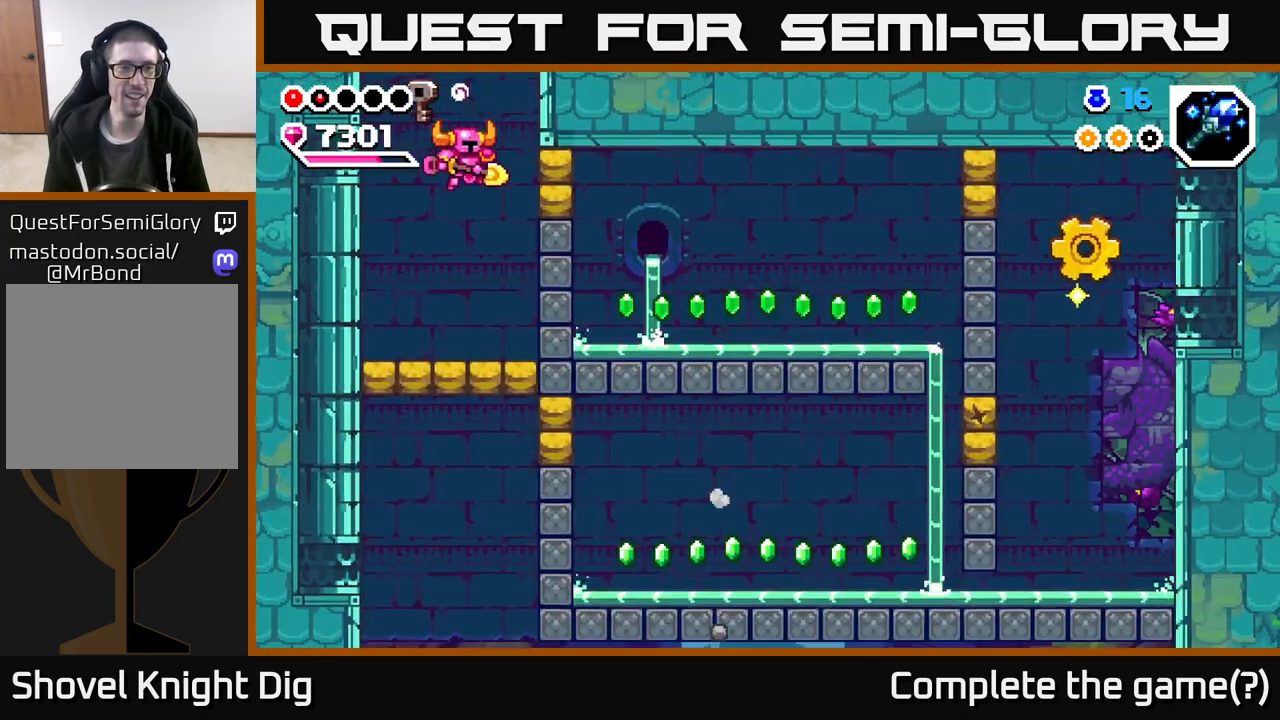
{"buttons": ["A"], "left_stick": "right", "right_stick": "center", "events": [[233, "left_stick", "center"], [300, "A", "down"], [333, "left_stick", "right"], [367, "X", "down"], [500, "X", "up"]]}
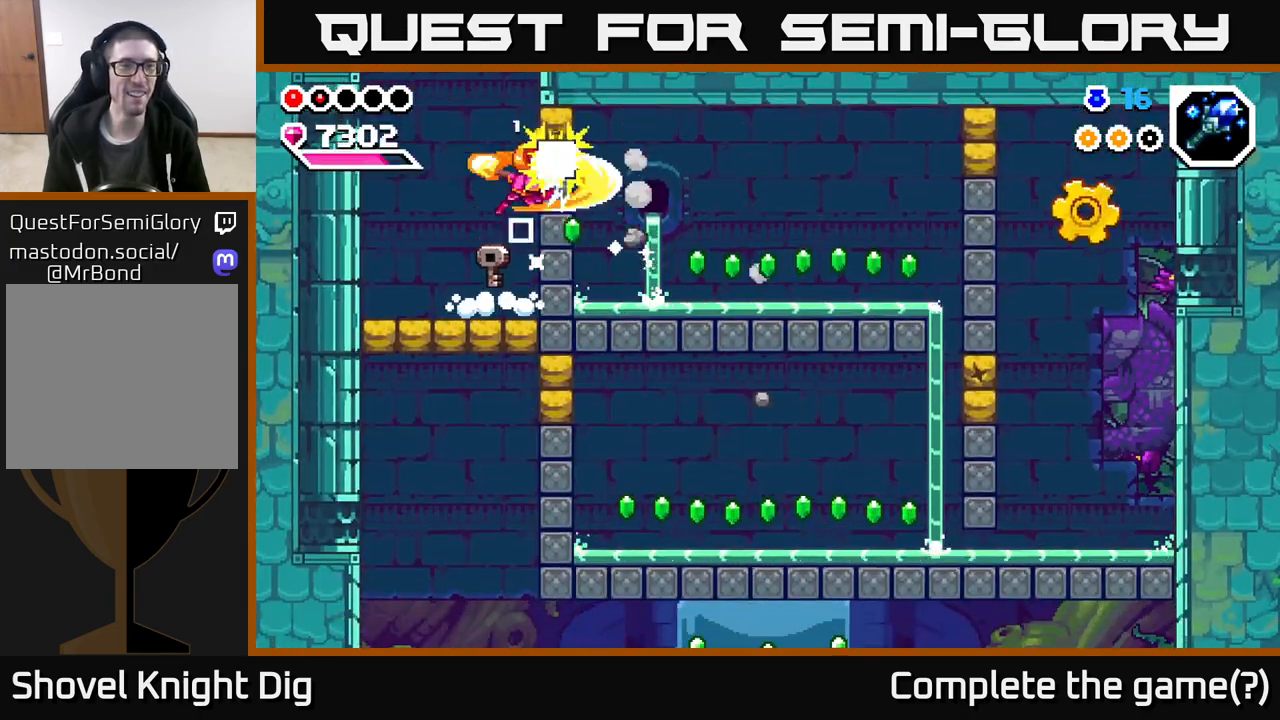
{"buttons": [], "left_stick": "right", "right_stick": "center", "events": [[50, "A", "up"], [117, "X", "down"], [233, "X", "up"]]}
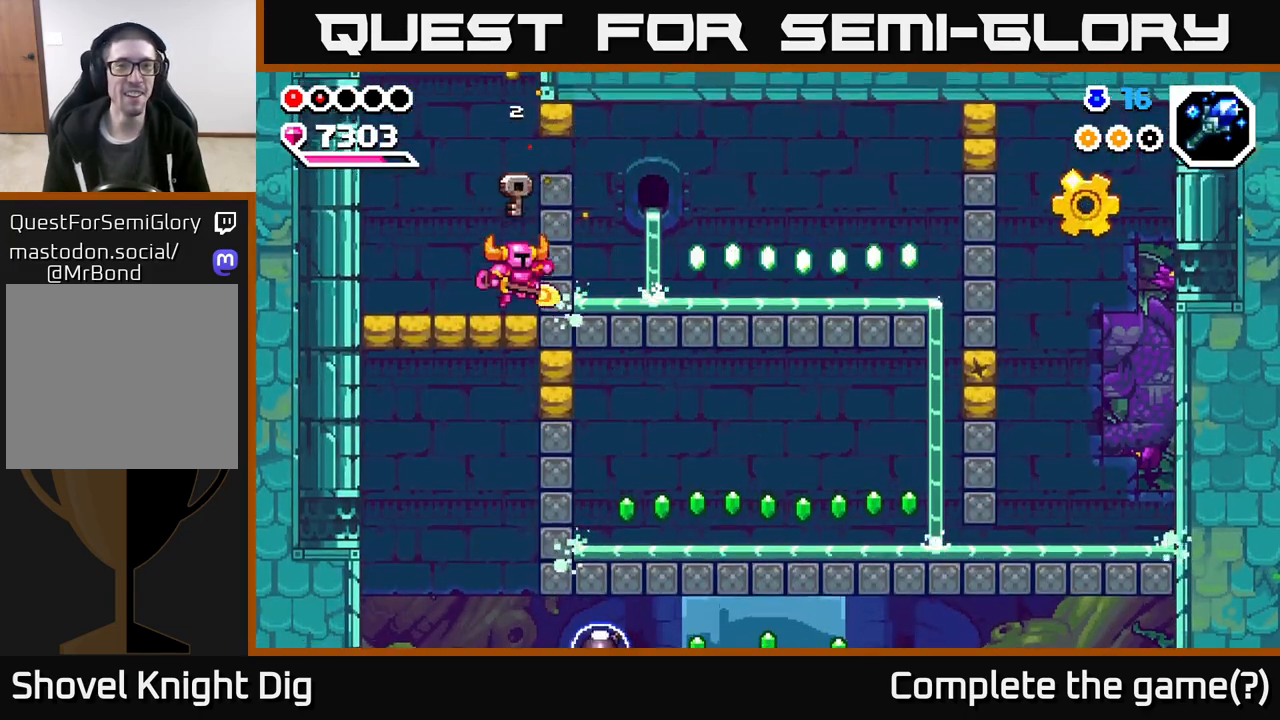
{"buttons": [], "left_stick": "right", "right_stick": "center", "events": [[167, "A", "down"], [167, "left_stick", "center"], [333, "X", "down"], [367, "left_stick", "right"], [383, "A", "up"], [450, "X", "up"]]}
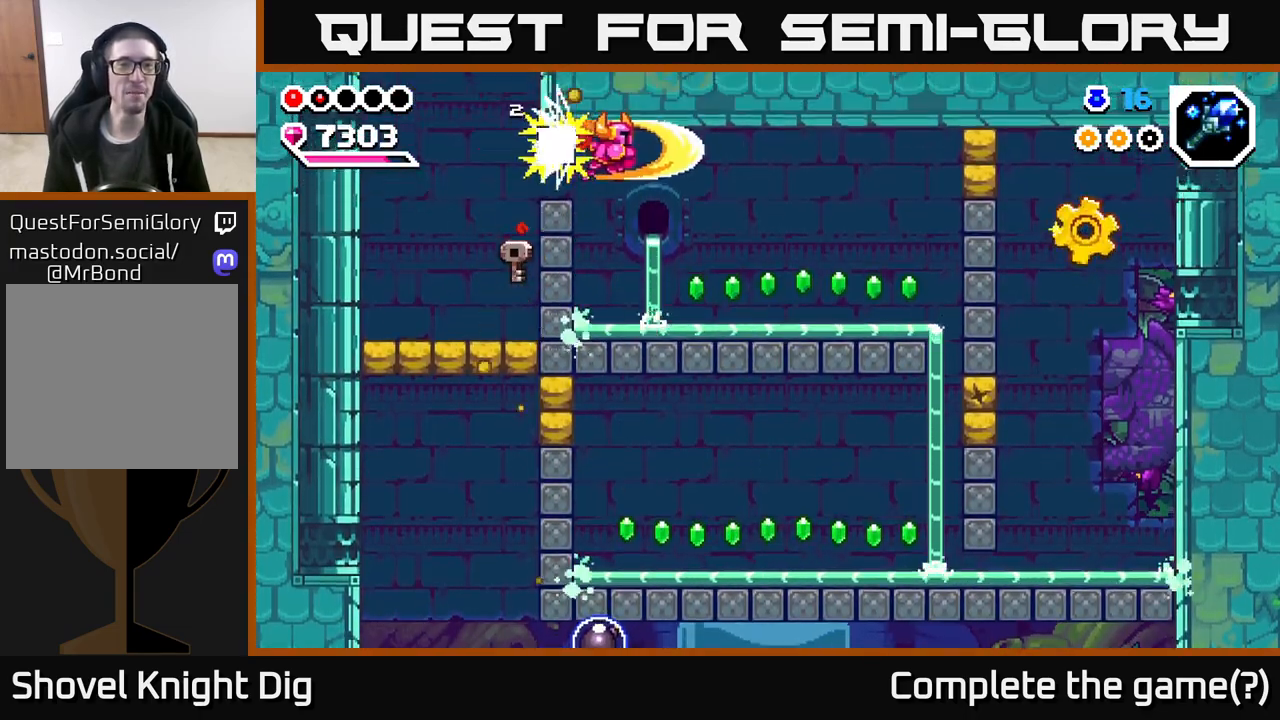
{"buttons": [], "left_stick": "right", "right_stick": "center", "events": []}
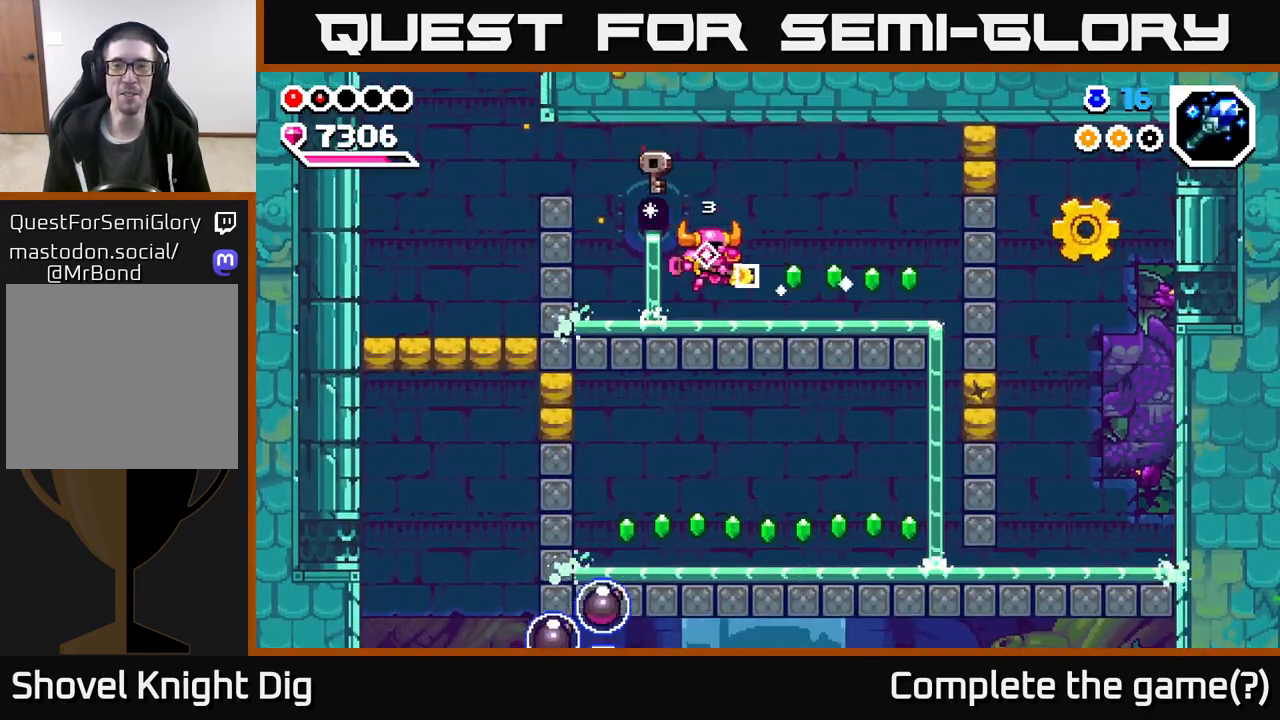
{"buttons": ["A"], "left_stick": "right", "right_stick": "center", "events": [[400, "A", "down"]]}
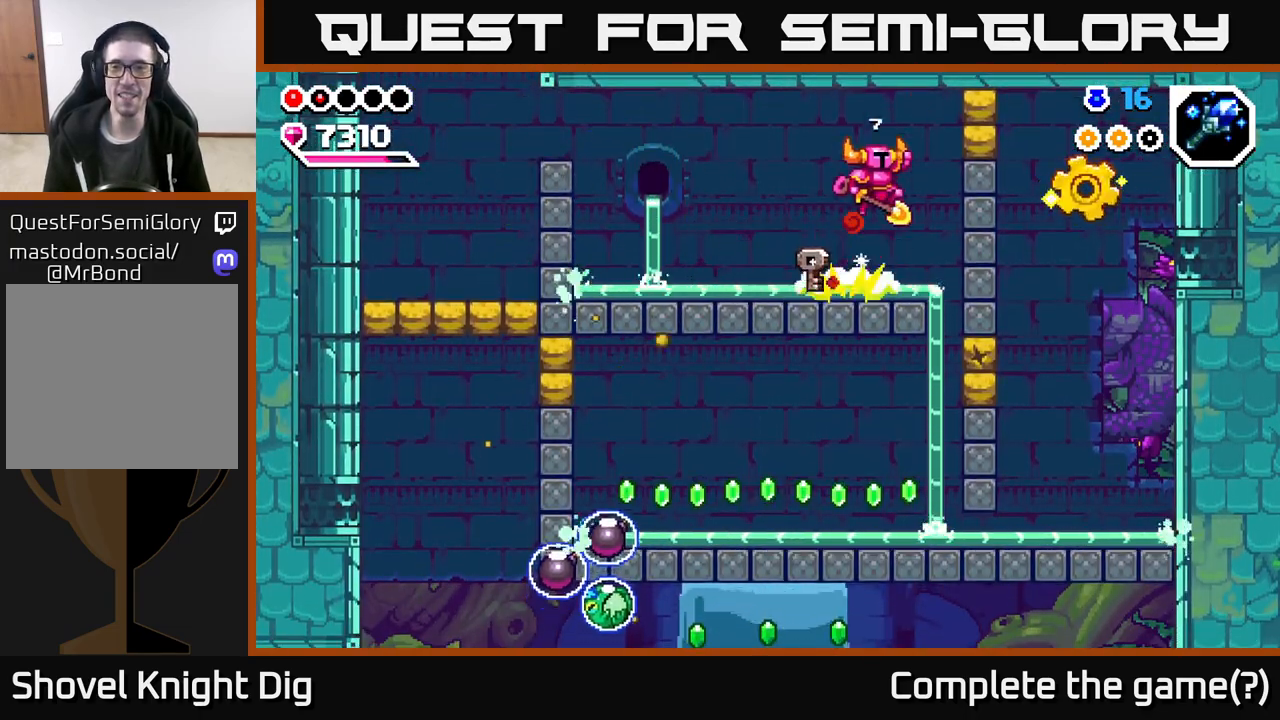
{"buttons": [], "left_stick": "right", "right_stick": "center", "events": [[117, "X", "down"], [233, "X", "up"], [267, "A", "up"]]}
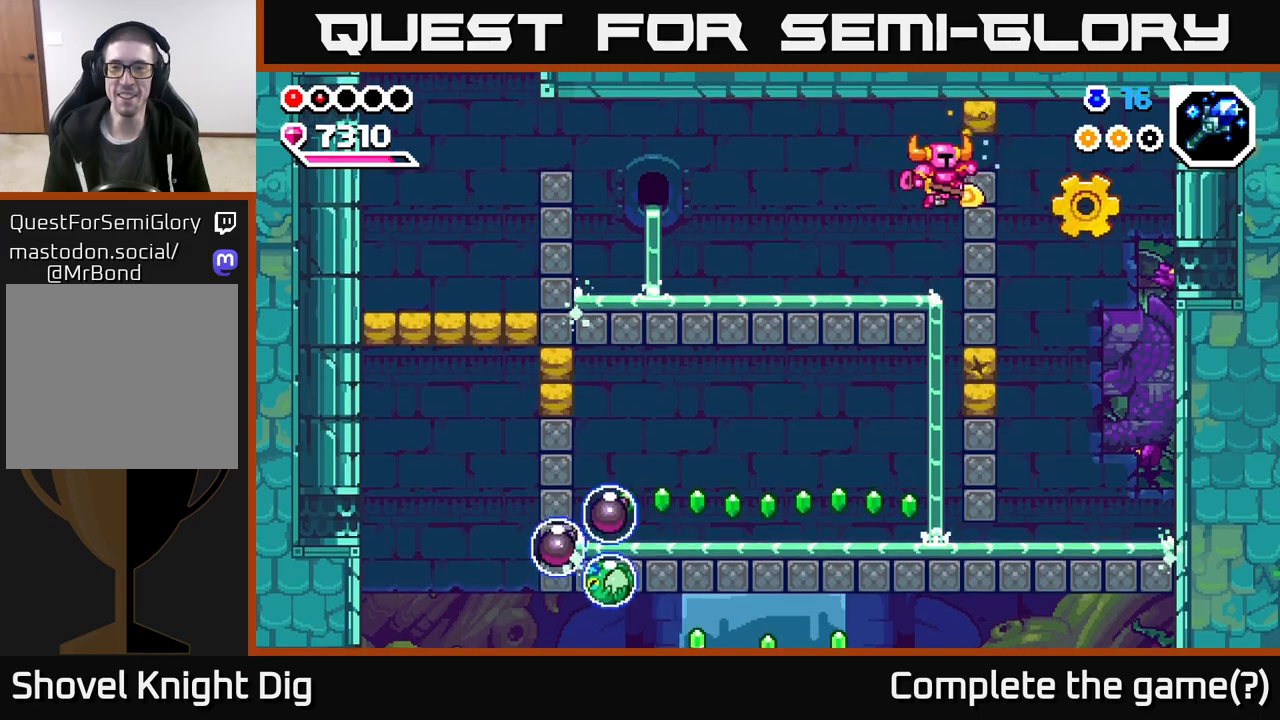
{"buttons": [], "left_stick": "left", "right_stick": "center", "events": [[117, "A", "down"], [167, "left_stick", "center"], [283, "left_stick", "left"], [317, "A", "up"]]}
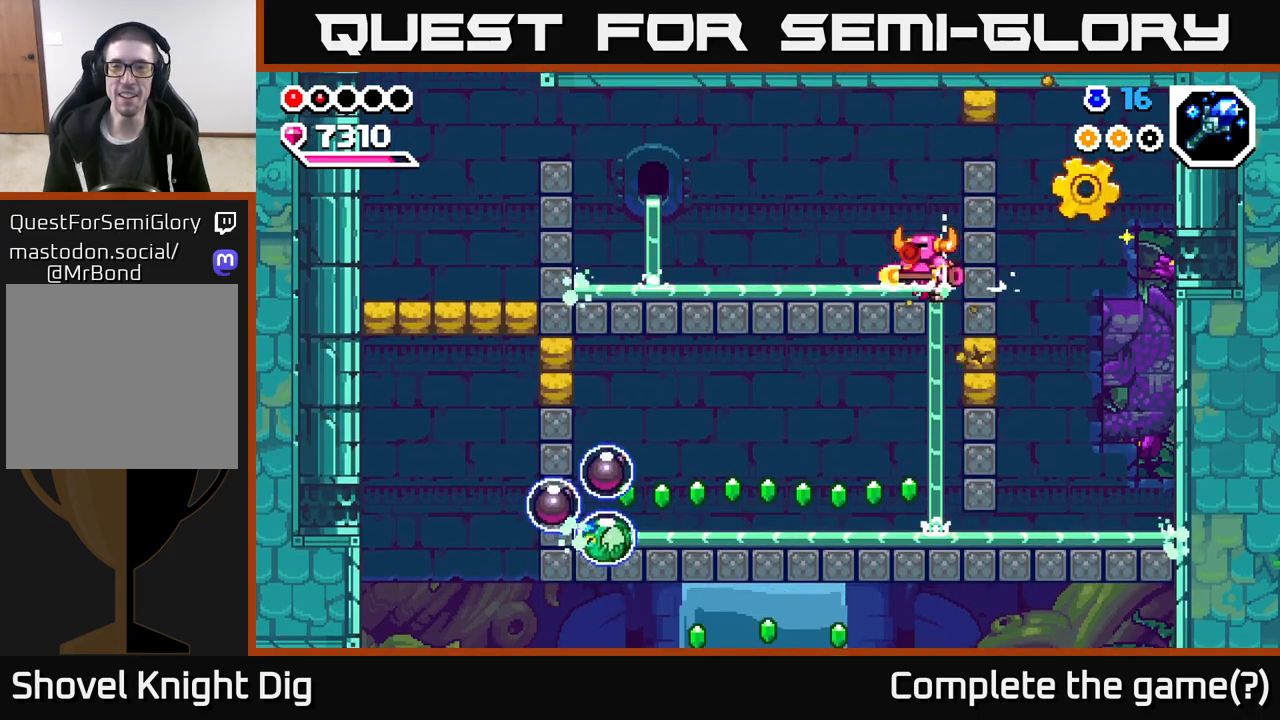
{"buttons": [], "left_stick": "center", "right_stick": "center", "events": [[50, "A", "down"], [50, "left_stick", "right"], [150, "X", "down"], [333, "X", "up"], [400, "A", "up"], [417, "left_stick", "center"]]}
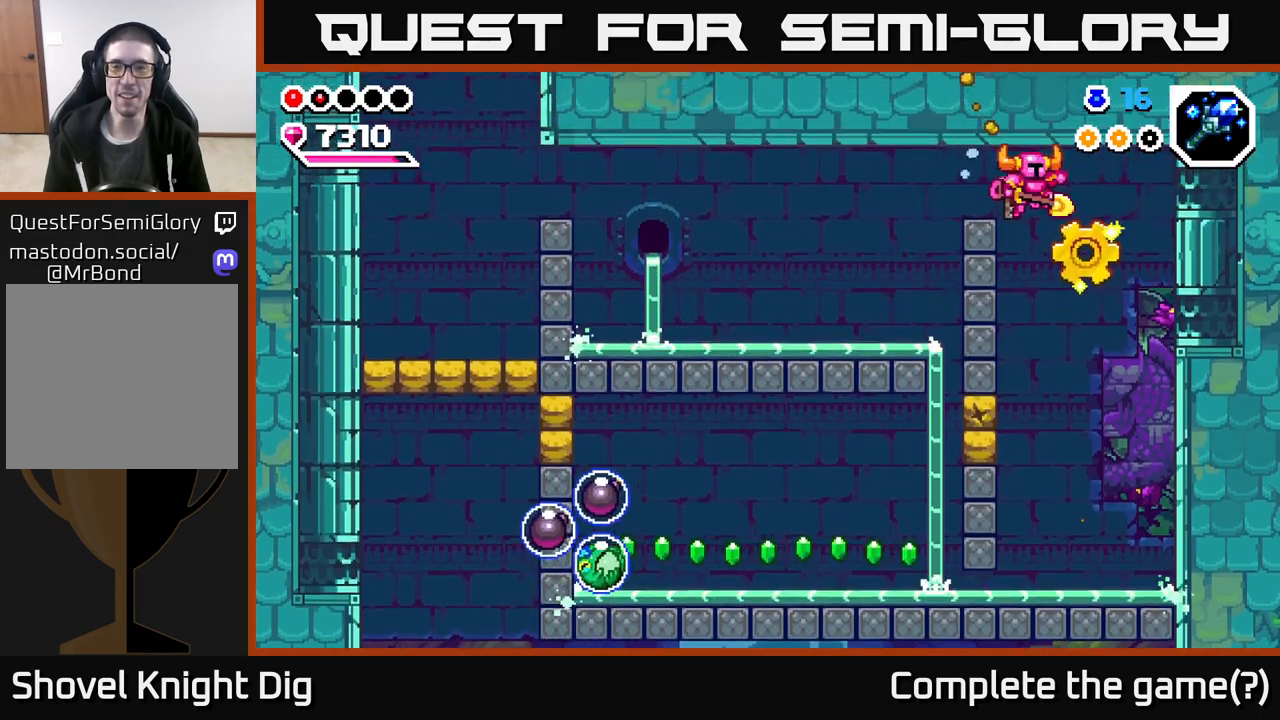
{"buttons": [], "left_stick": "left", "right_stick": "center", "events": [[33, "left_stick", "right"], [283, "left_stick", "left"], [383, "X", "down"], [483, "X", "up"]]}